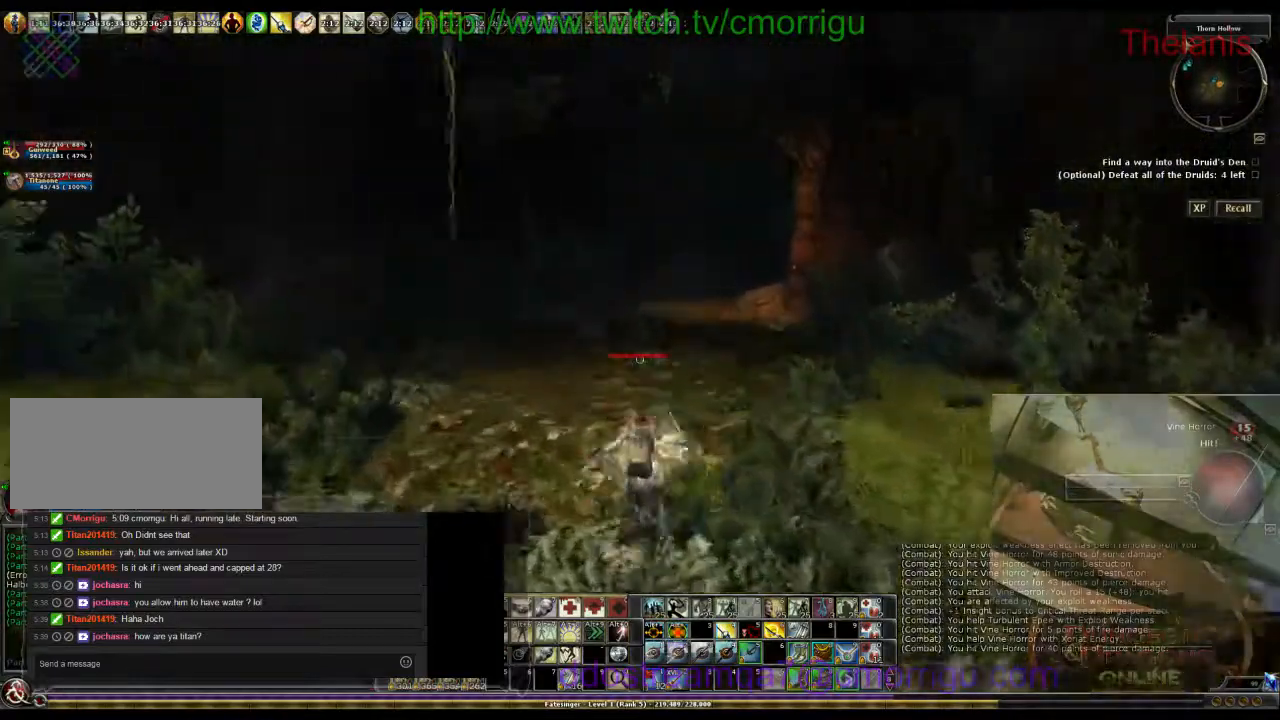
Gameplay with keyboard; each line is a JSON object with the keys held at the frame after it. "events" lists presses ("down") and releases ("up") of ".", "/", "0", "1", "2", "3", "4", "5", "6", "7", "8", "9", "a", "b", "backslash", "backspace", "c", "caps_lock", "comma", "ctrl_l", "ctrl_r", "d", "e", "equals", "escape", "f", "f1", "f10", "f11", "f12", "f2", "f3", "f4", "f5", "f6", "f7", "f8", "f9", "g", "h", "i", "j", "k", "l", "lbracket", "m", "minus", "n", "o", "p", "q", "quote", "r", "rbracket", "return", "s", "semicolon", "shift_l", "shift_r", "space", "t", "tab", "tilde", "u", "v", "w", "x", "y" and "z" between this image and that frame as [ms after this image, input, new state], when the widget could be followed in between. No other keys are recorded. Mouse input is not recorded.
{"keys": ["w"], "events": [[133, "space", "up"]]}
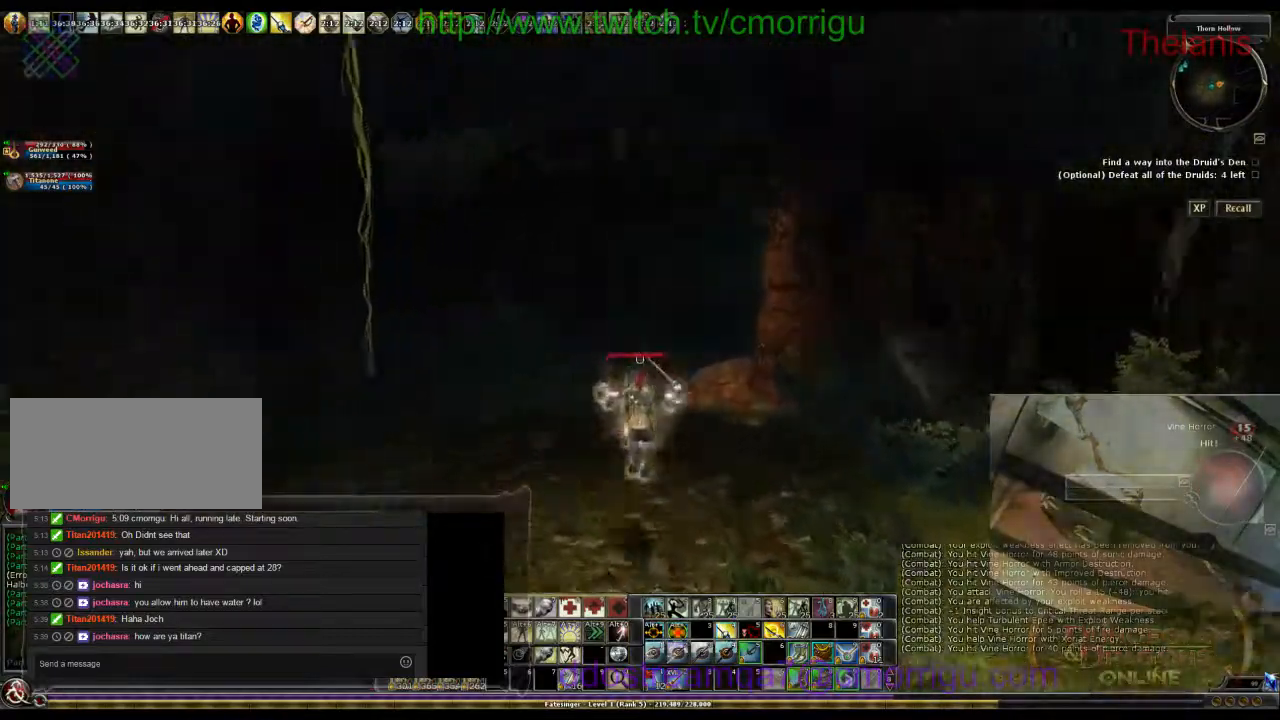
{"keys": ["w"], "events": []}
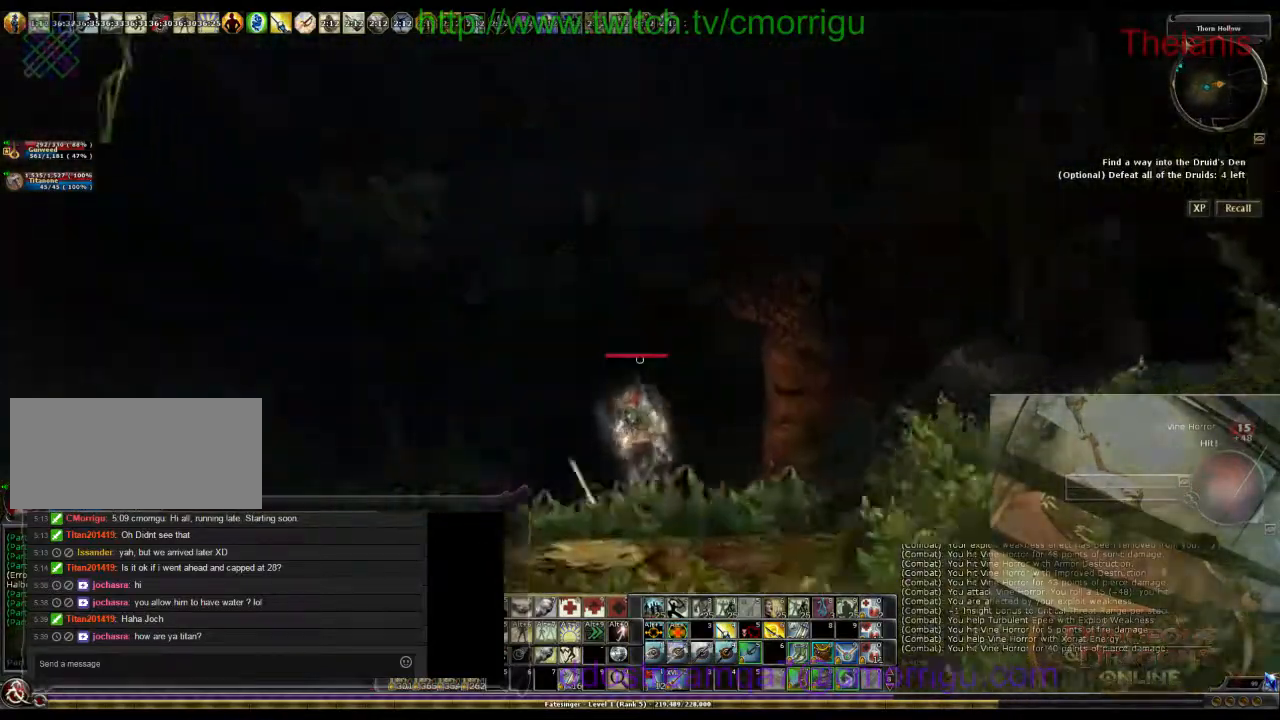
{"keys": [], "events": [[400, "w", "up"]]}
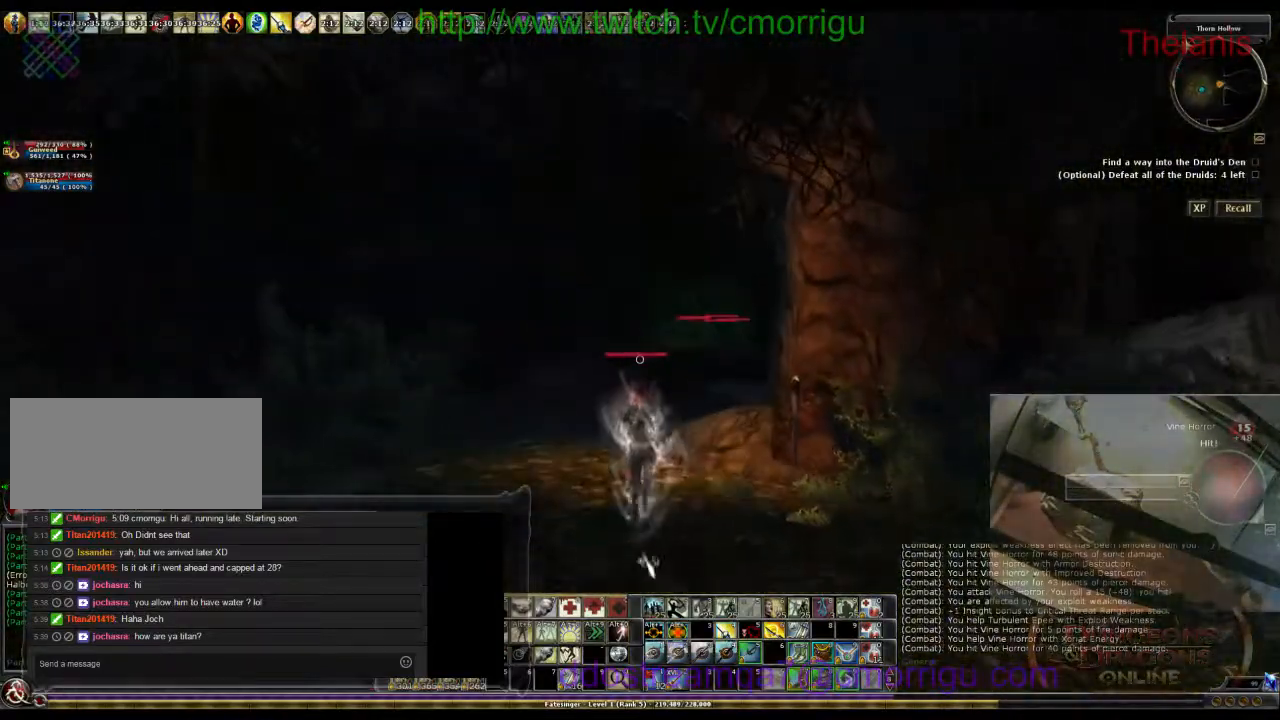
{"keys": [], "events": []}
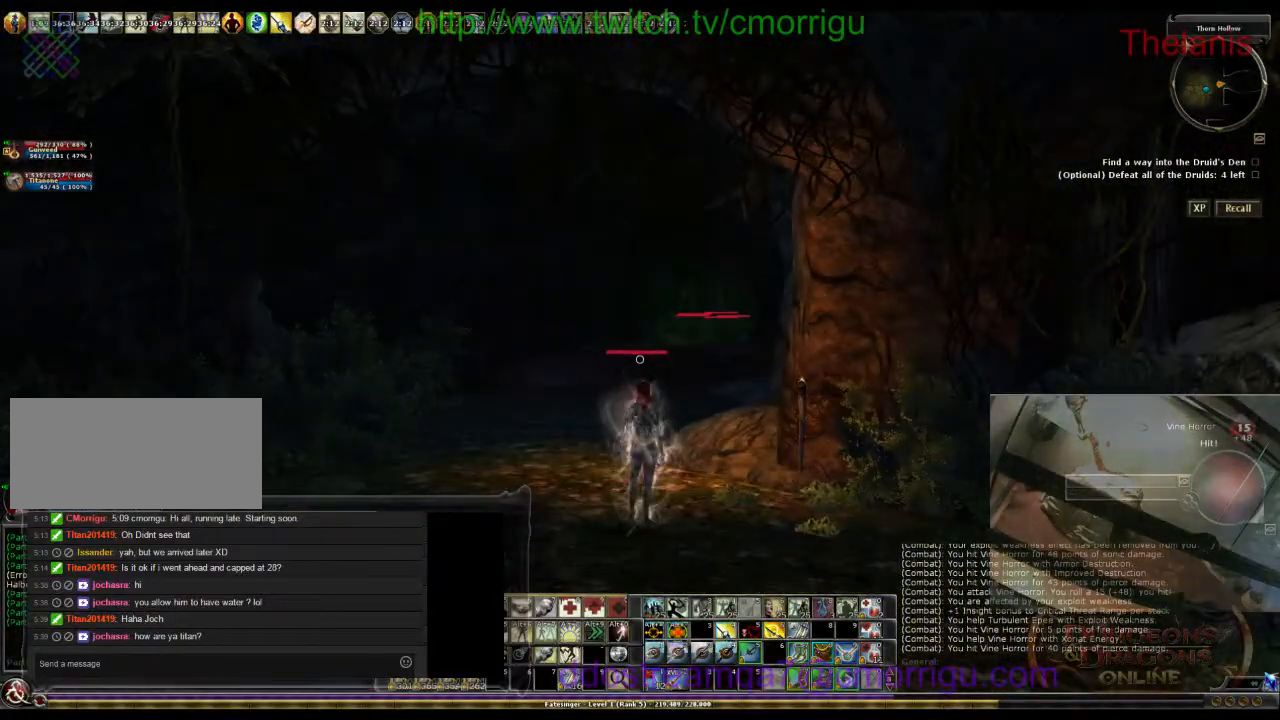
{"keys": [], "events": []}
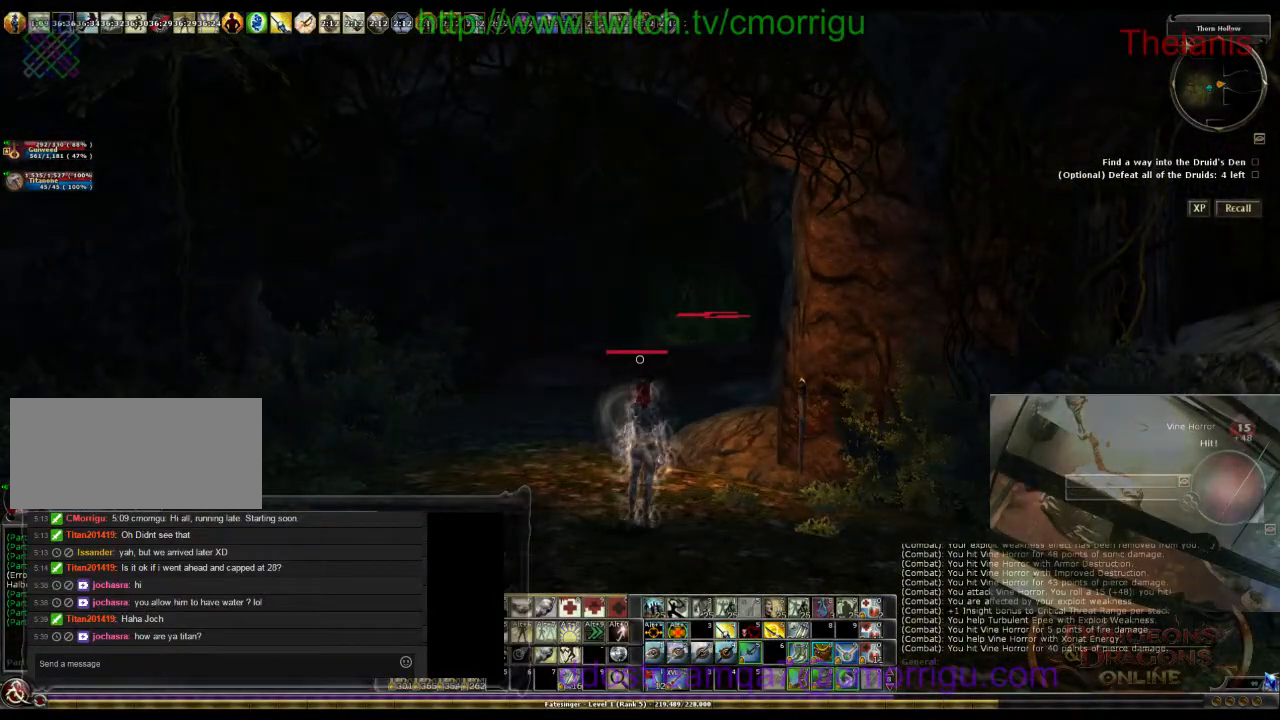
{"keys": [], "events": []}
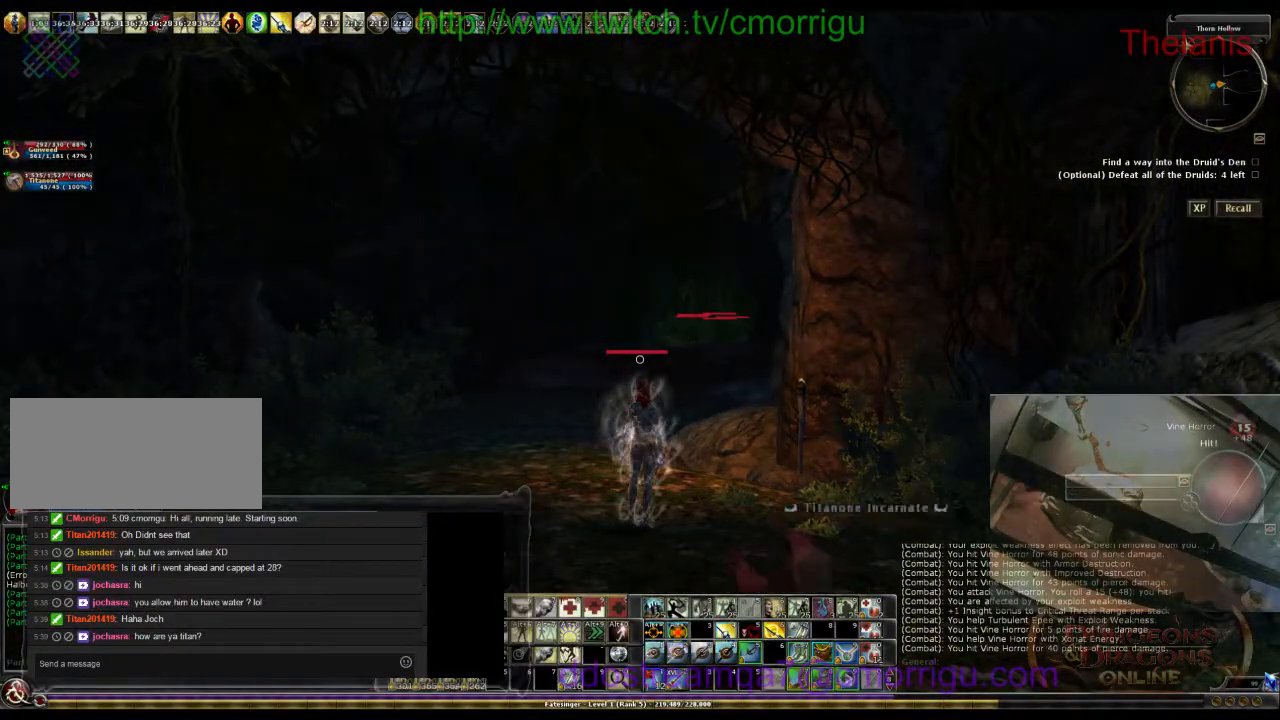
{"keys": ["w"], "events": [[433, "w", "down"]]}
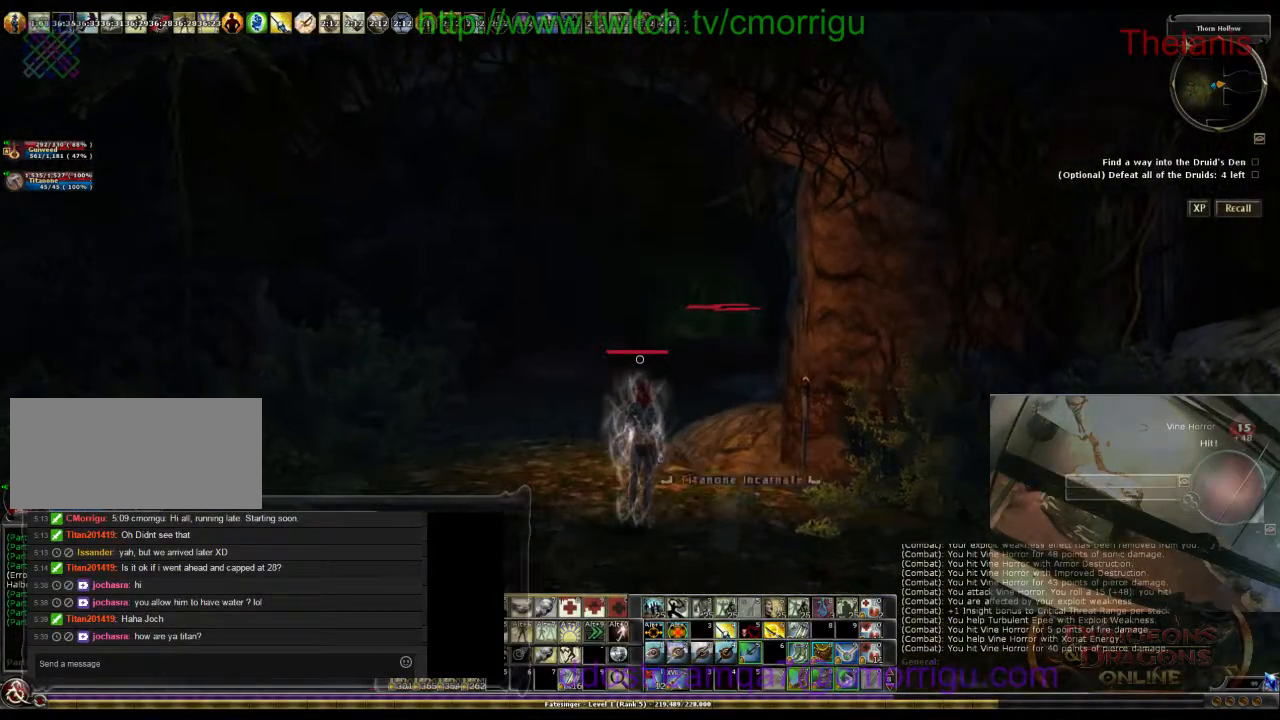
{"keys": ["w"], "events": []}
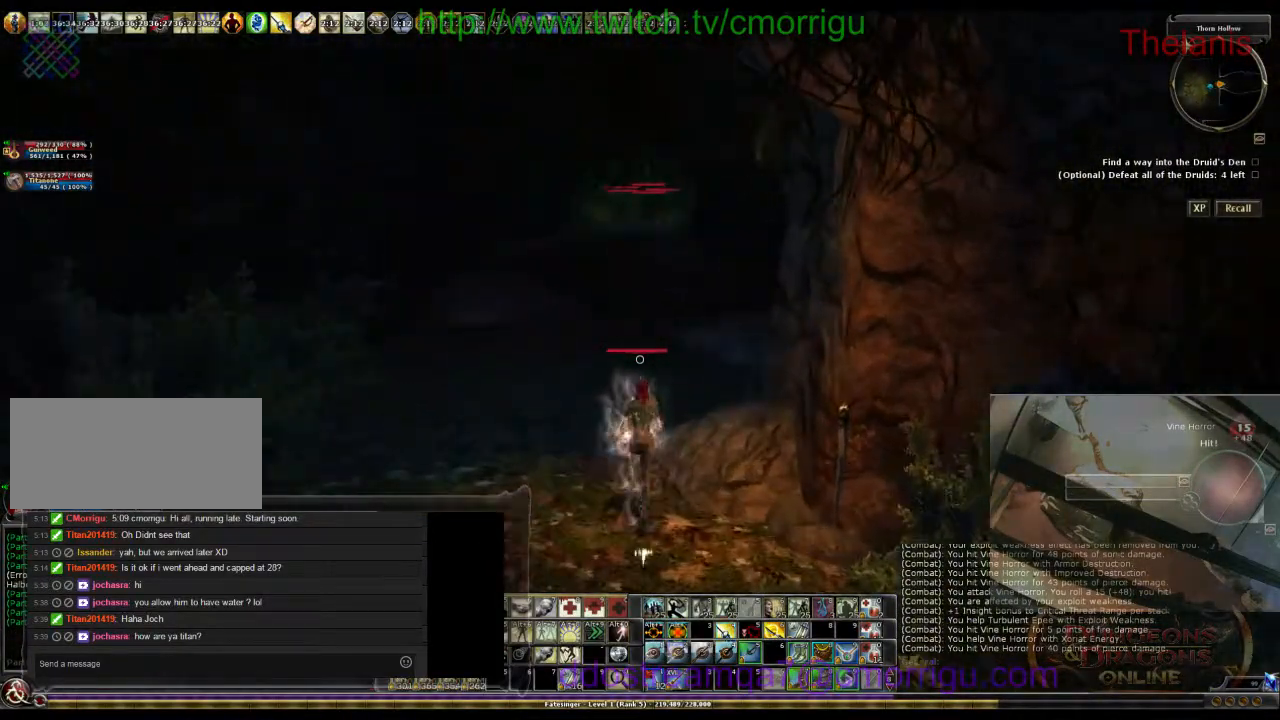
{"keys": ["w"], "events": []}
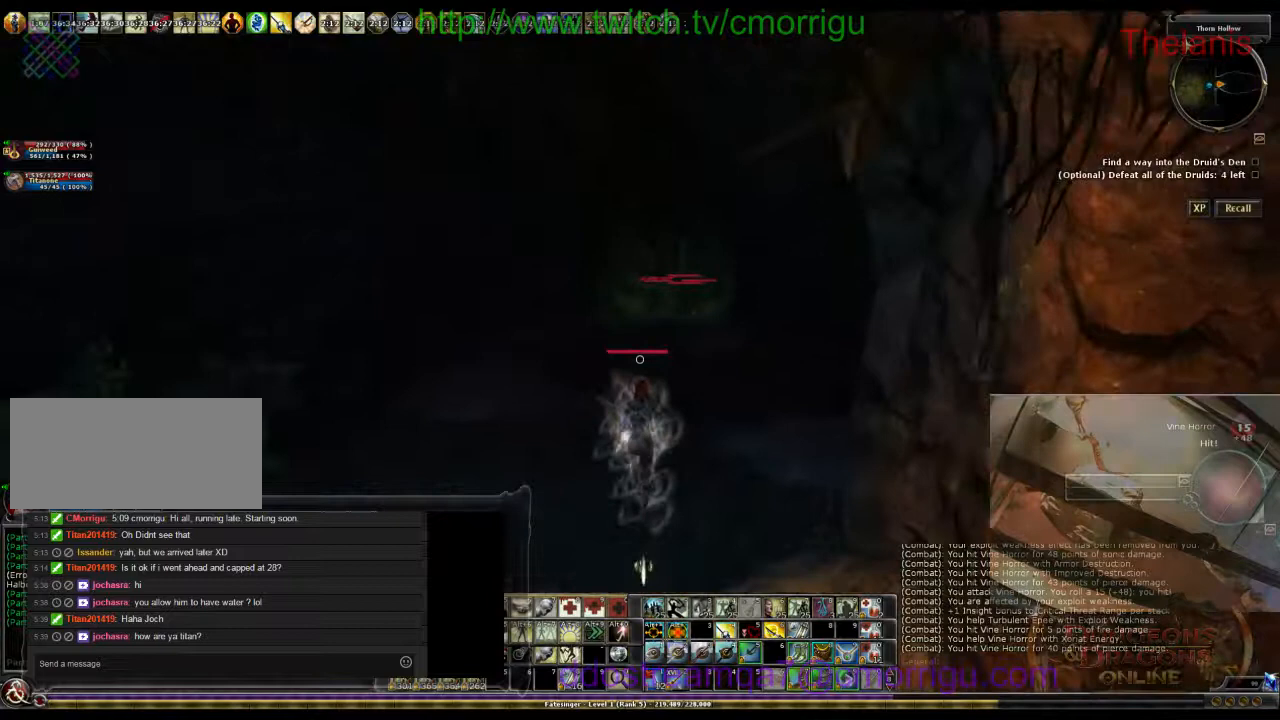
{"keys": ["w"], "events": []}
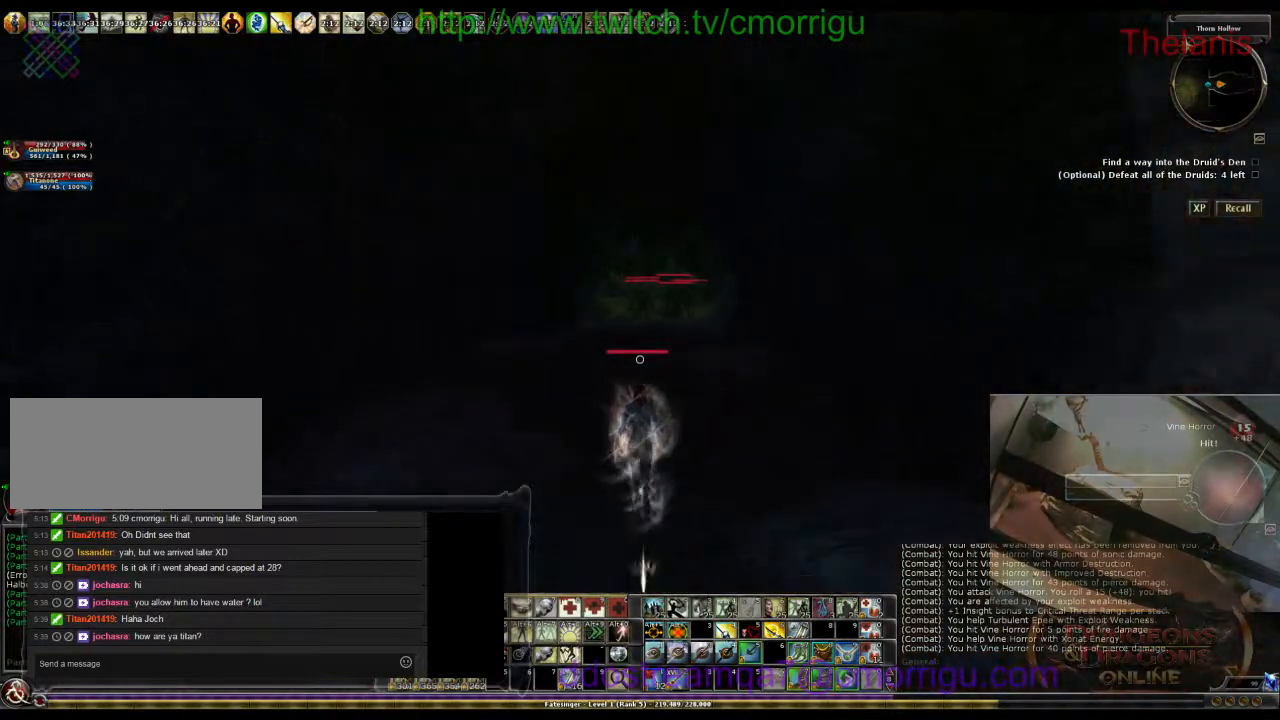
{"keys": ["w"], "events": []}
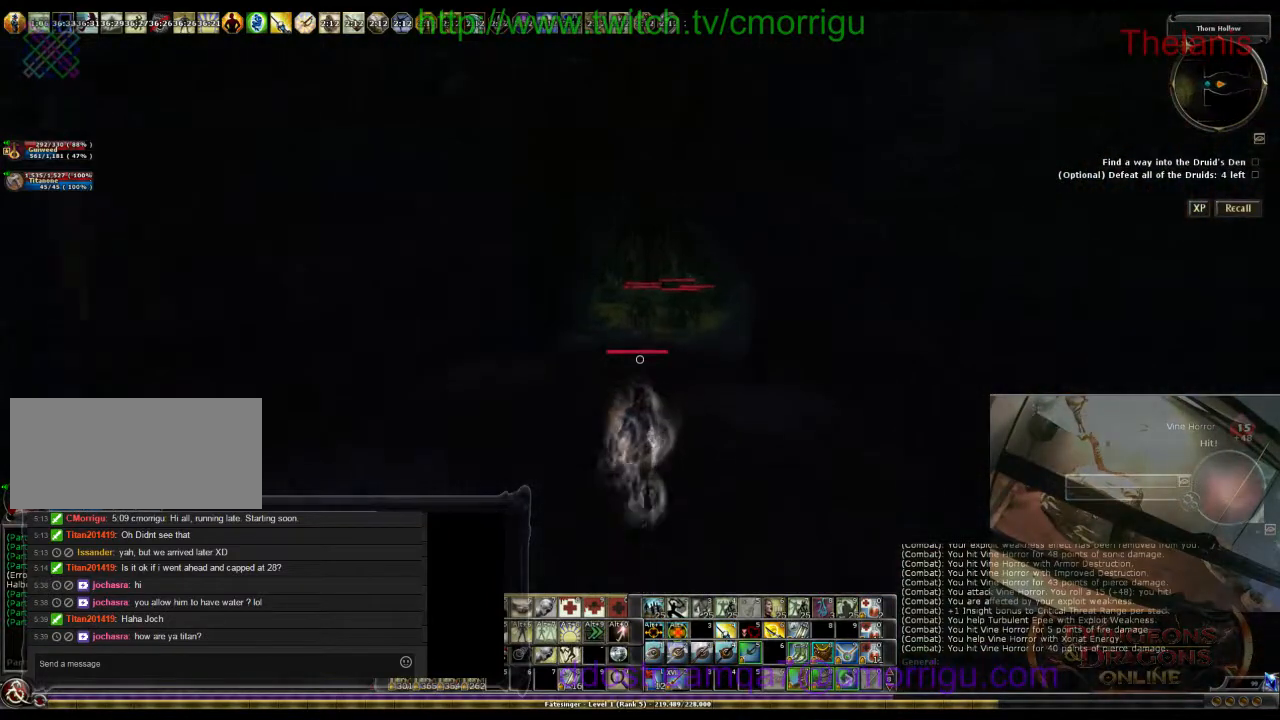
{"keys": ["w"], "events": []}
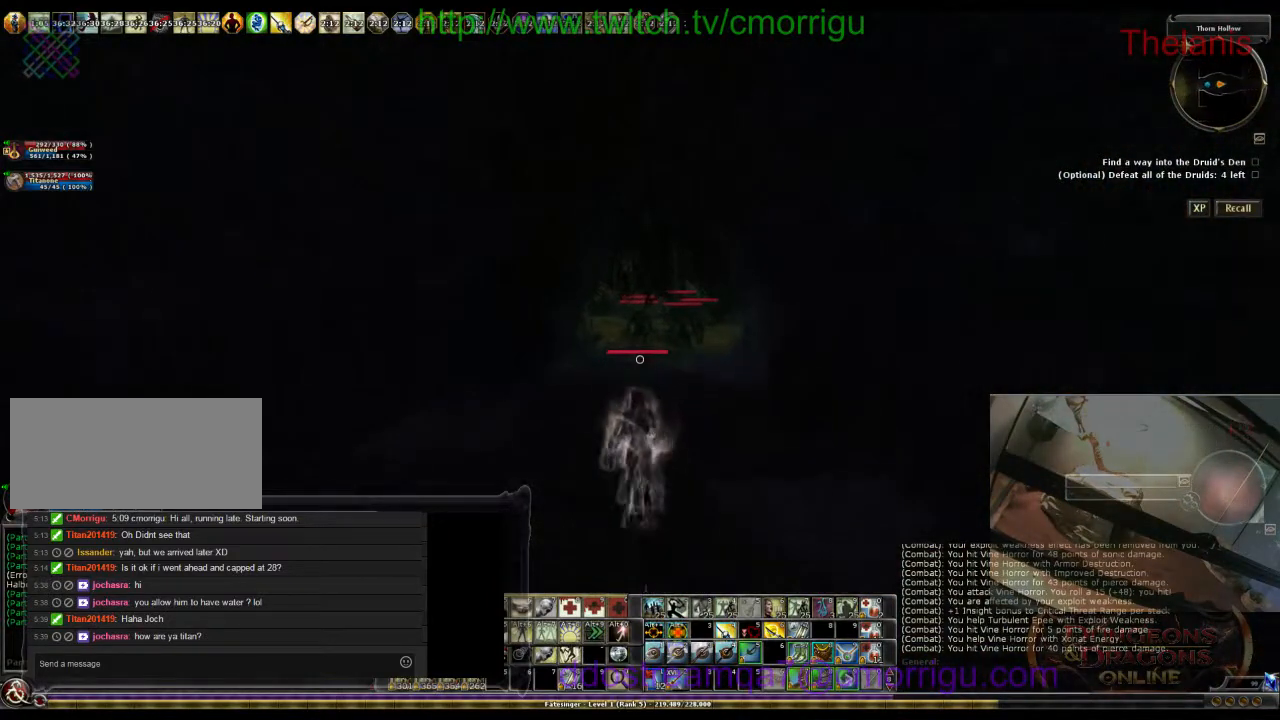
{"keys": ["w"], "events": []}
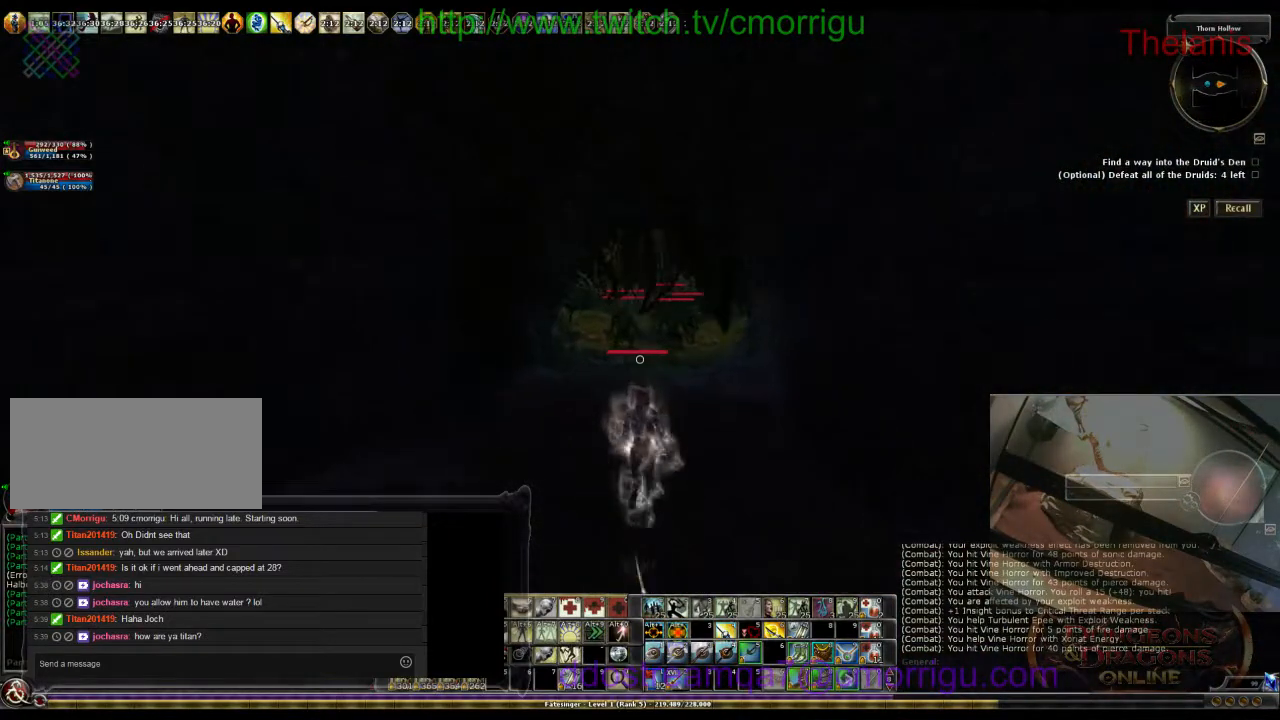
{"keys": ["w"], "events": []}
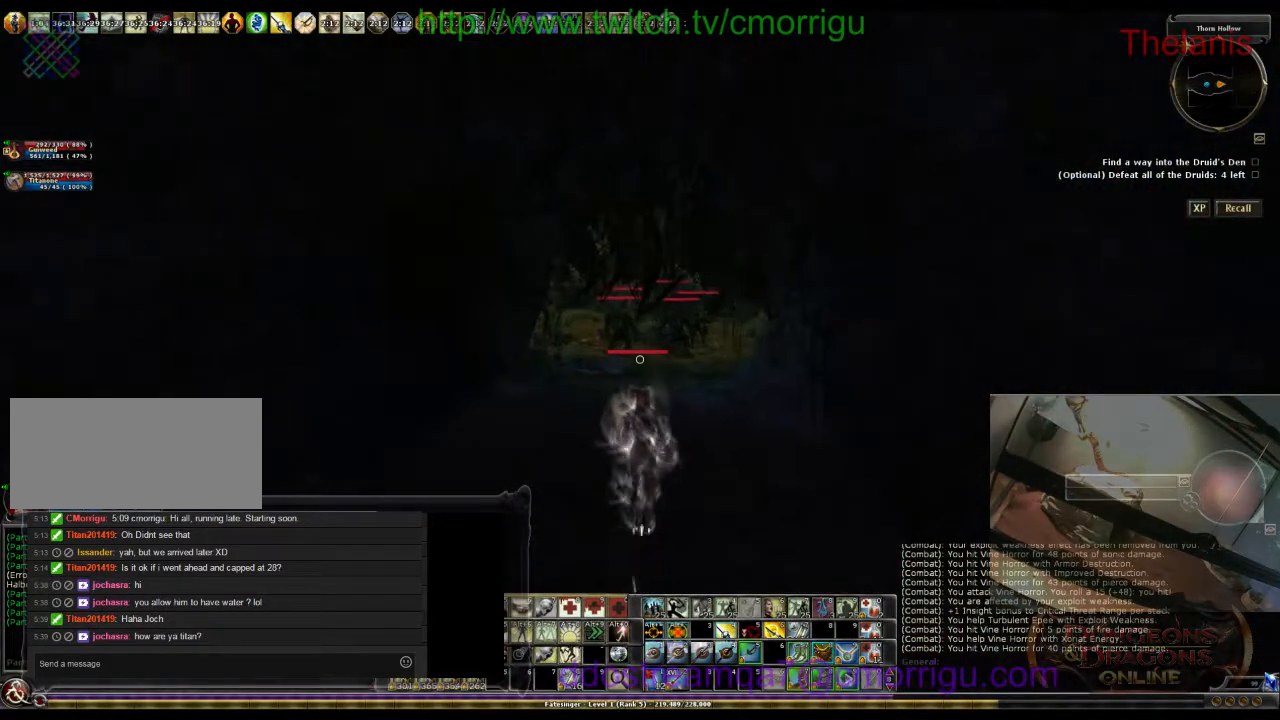
{"keys": ["w"], "events": []}
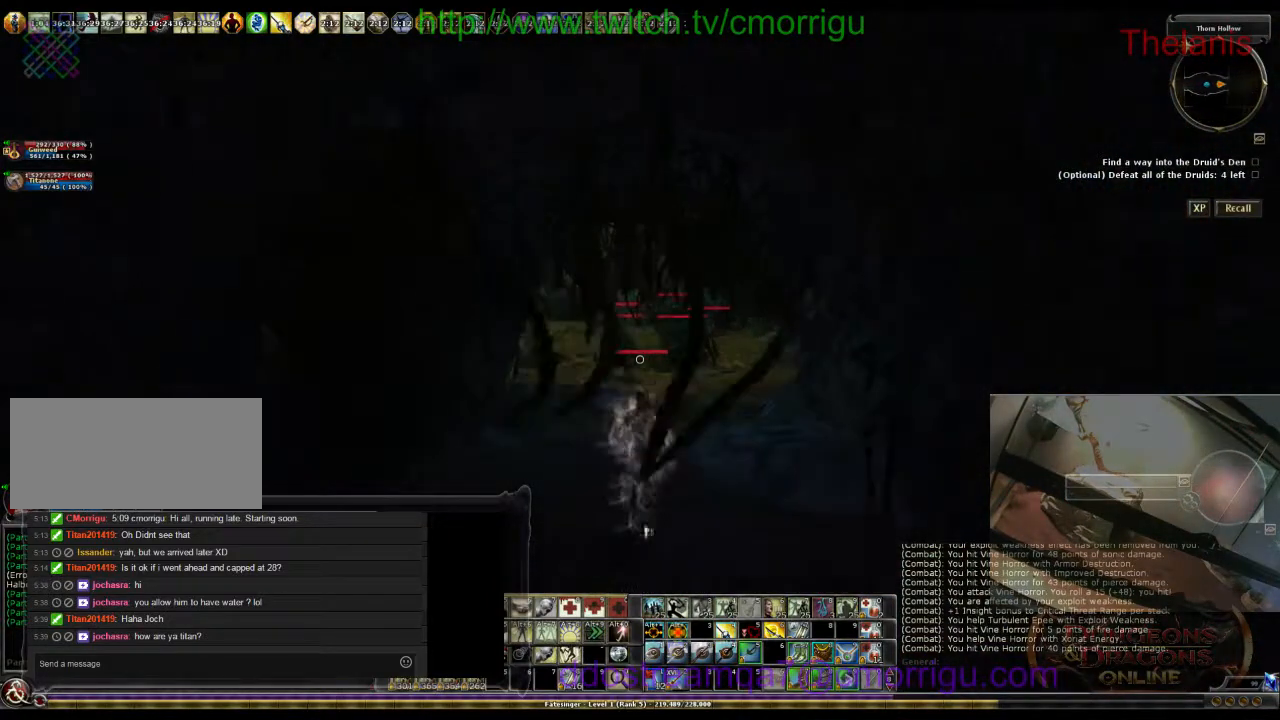
{"keys": ["7"], "events": [[400, "w", "up"], [500, "7", "down"]]}
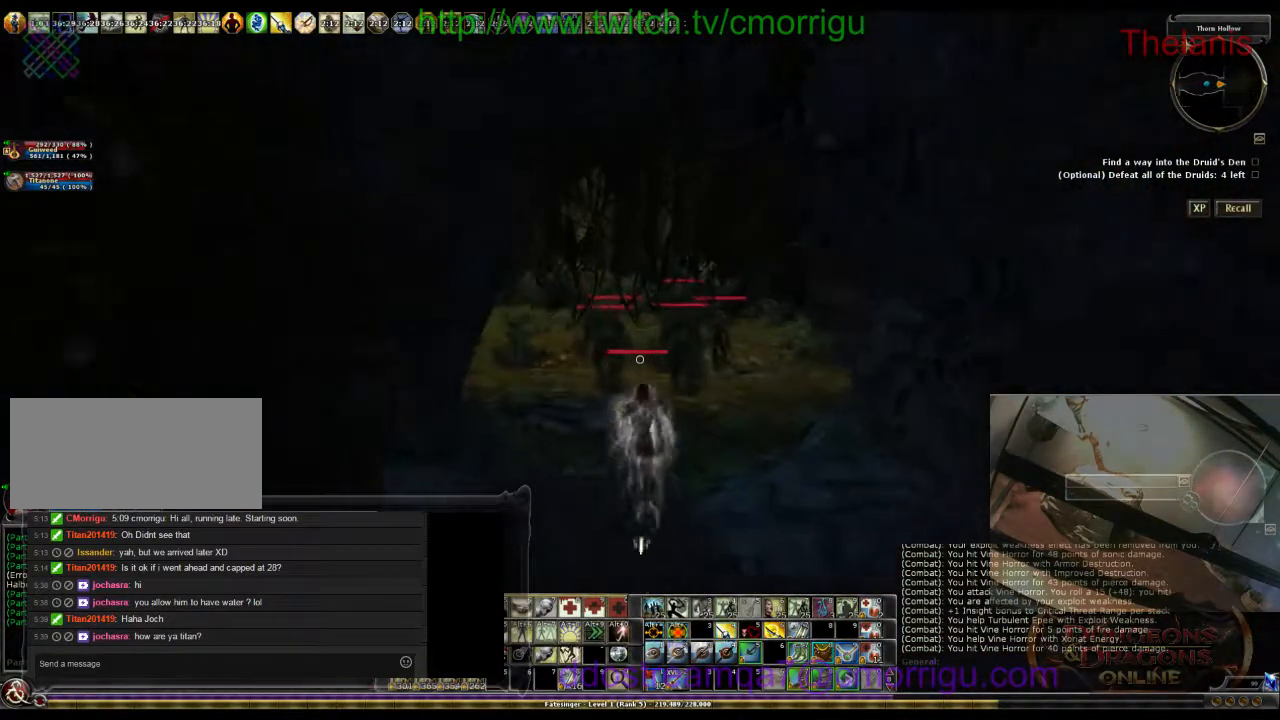
{"keys": ["s"], "events": [[200, "7", "up"], [433, "s", "down"]]}
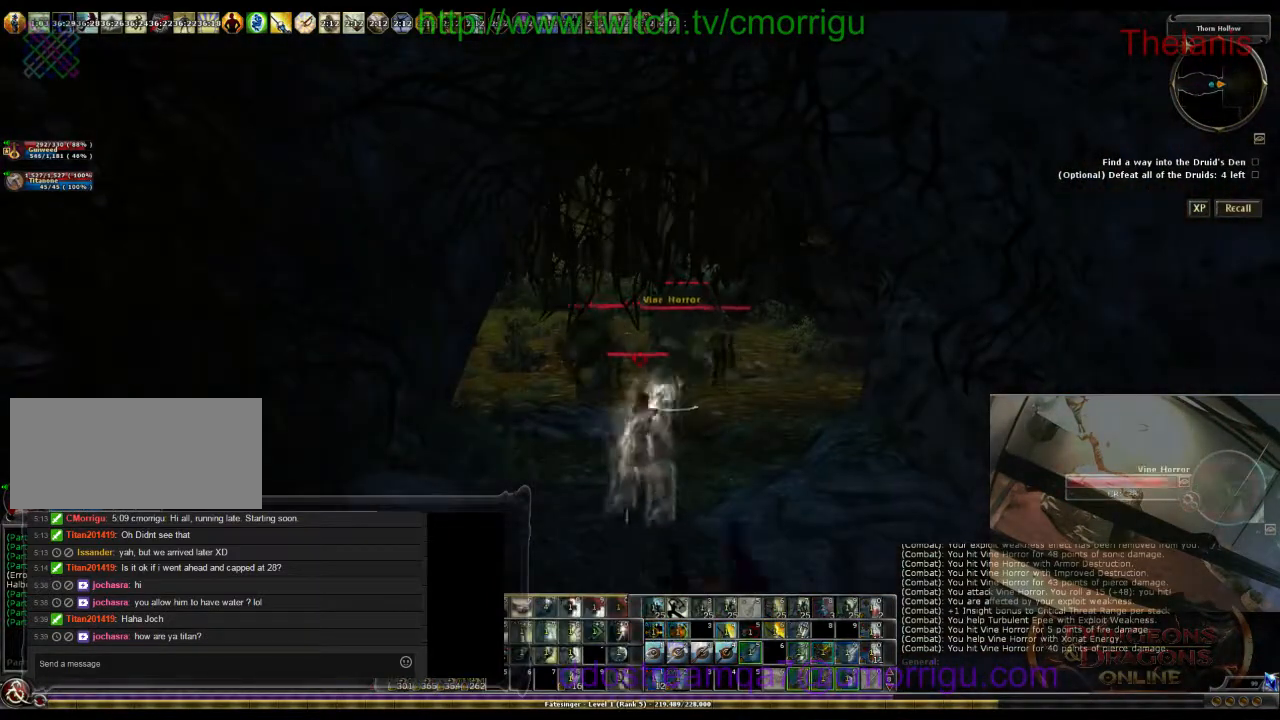
{"keys": ["s"], "events": []}
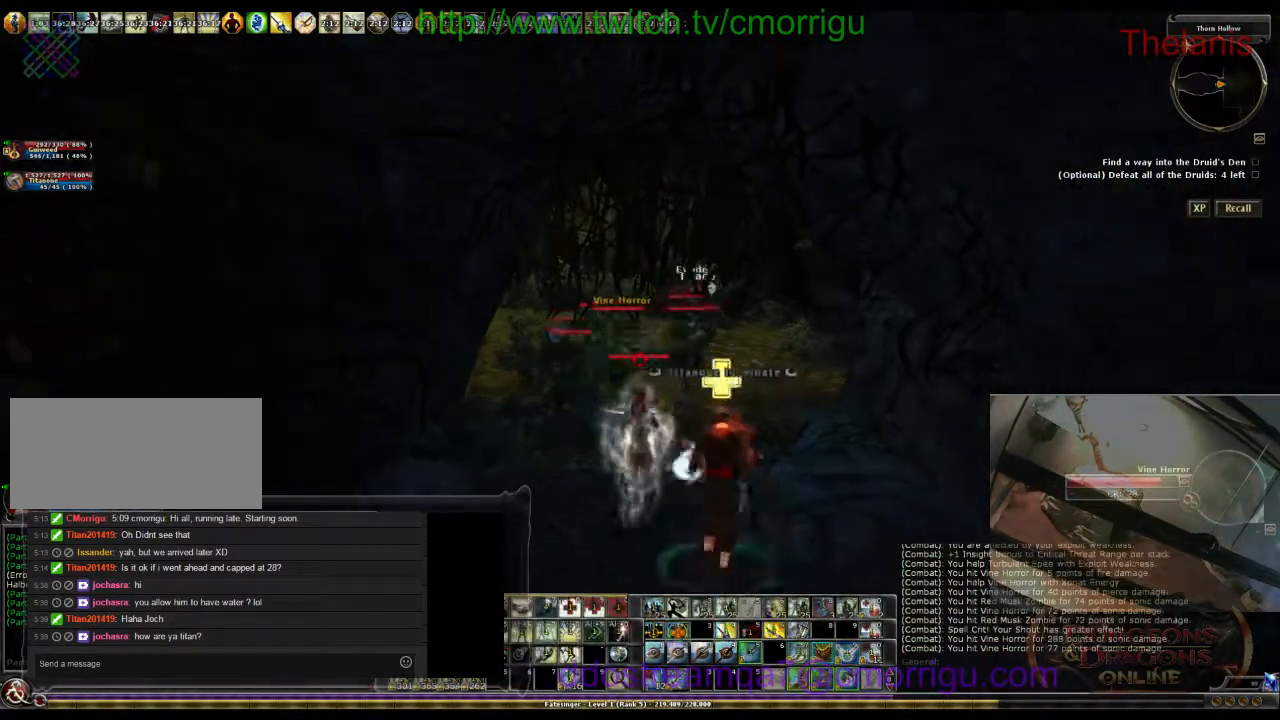
{"keys": ["s"], "events": []}
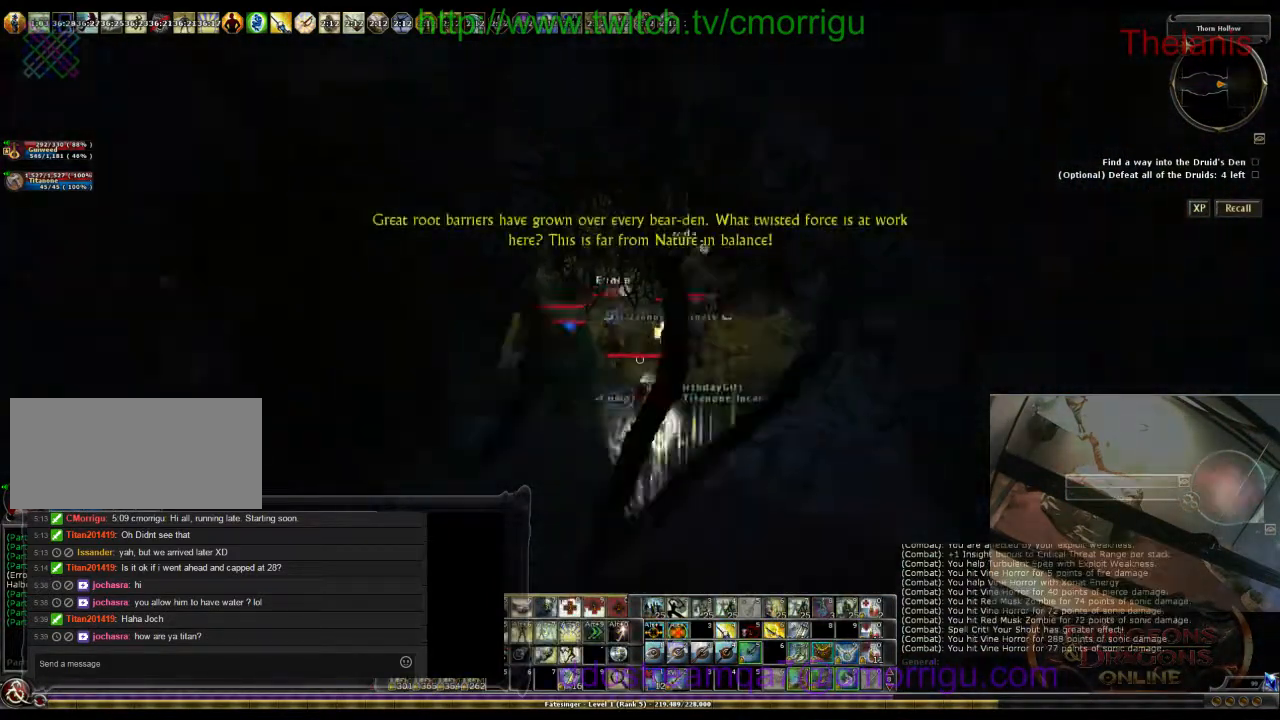
{"keys": ["s"], "events": []}
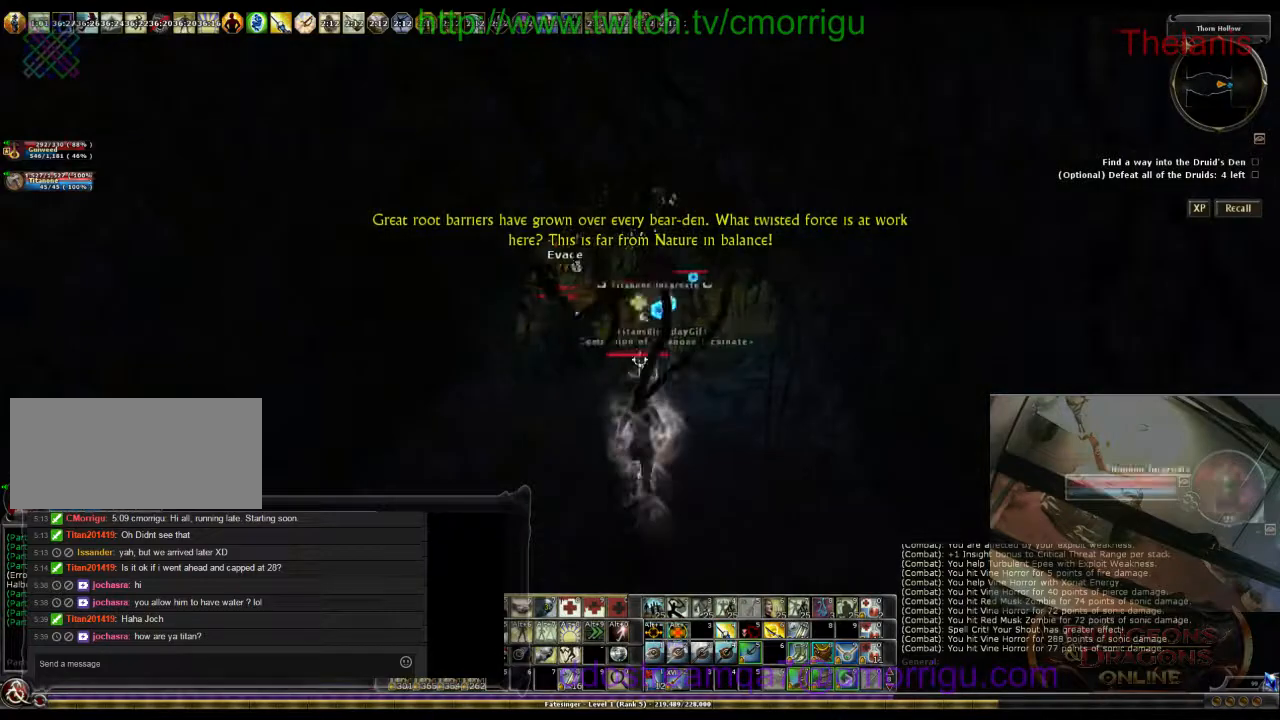
{"keys": ["s"], "events": []}
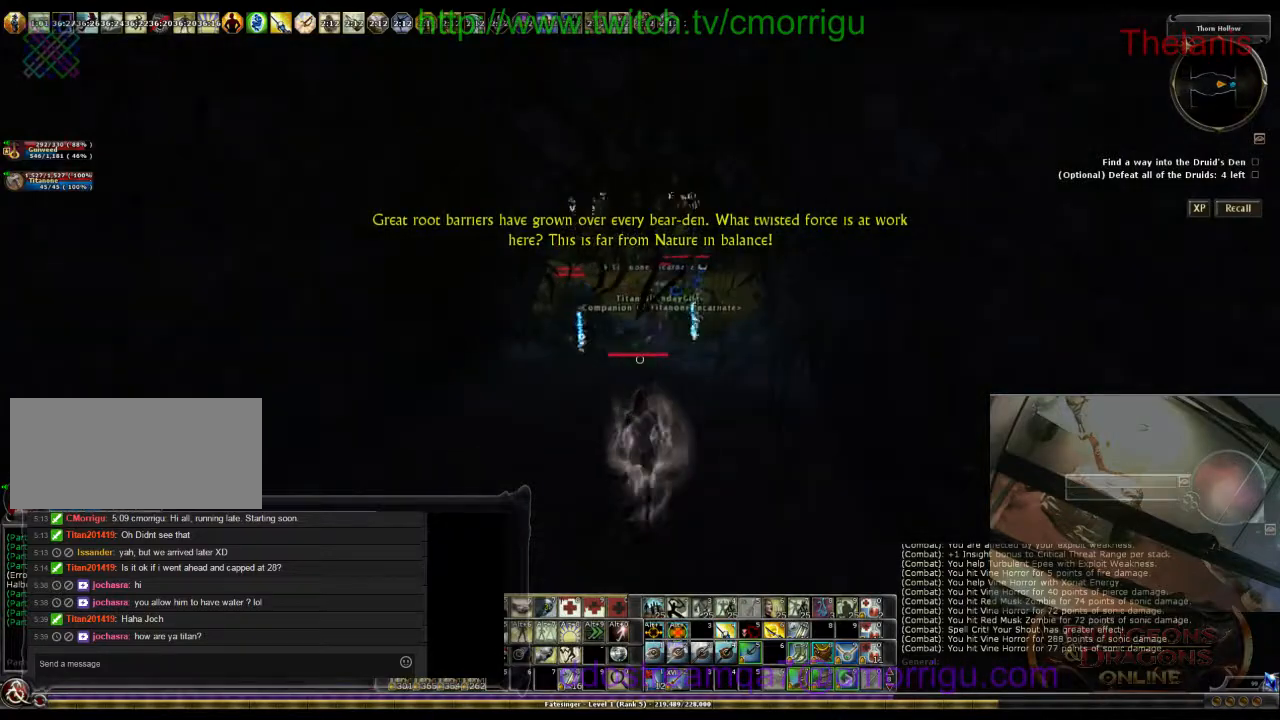
{"keys": ["a"], "events": [[100, "a", "down"], [200, "s", "up"]]}
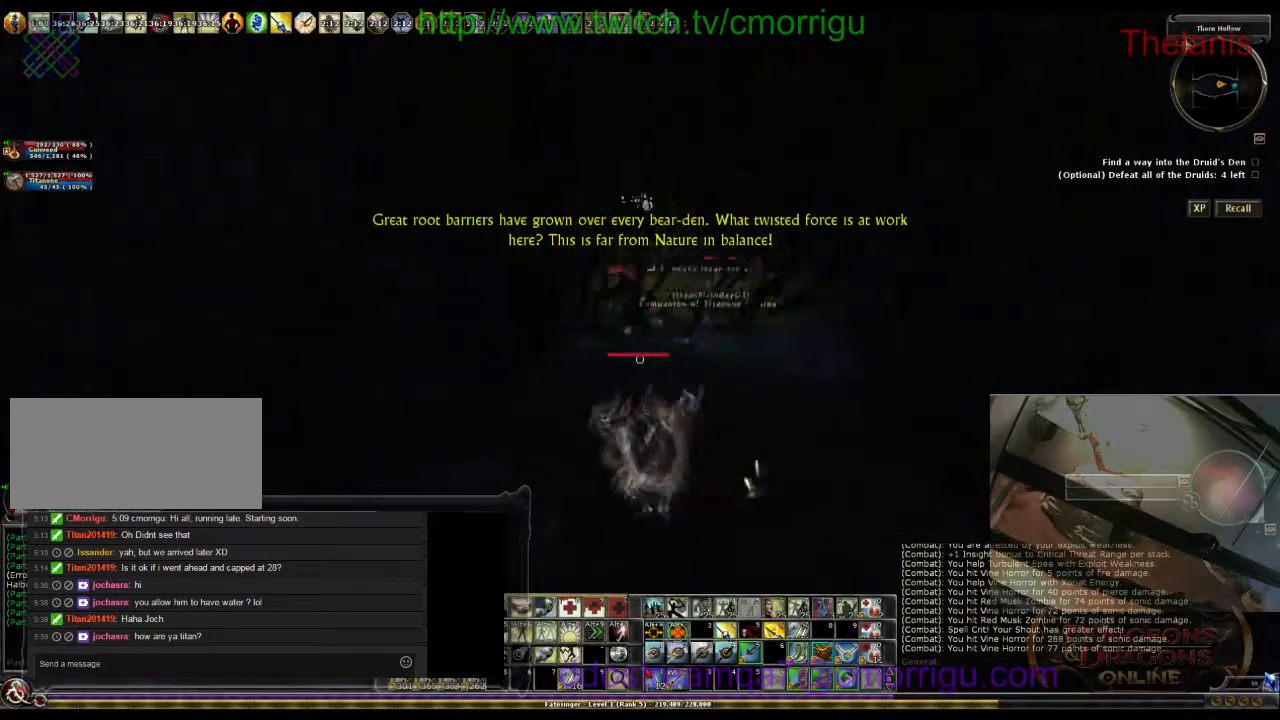
{"keys": ["d", "w"], "events": [[133, "w", "down"], [200, "a", "up"], [433, "d", "down"]]}
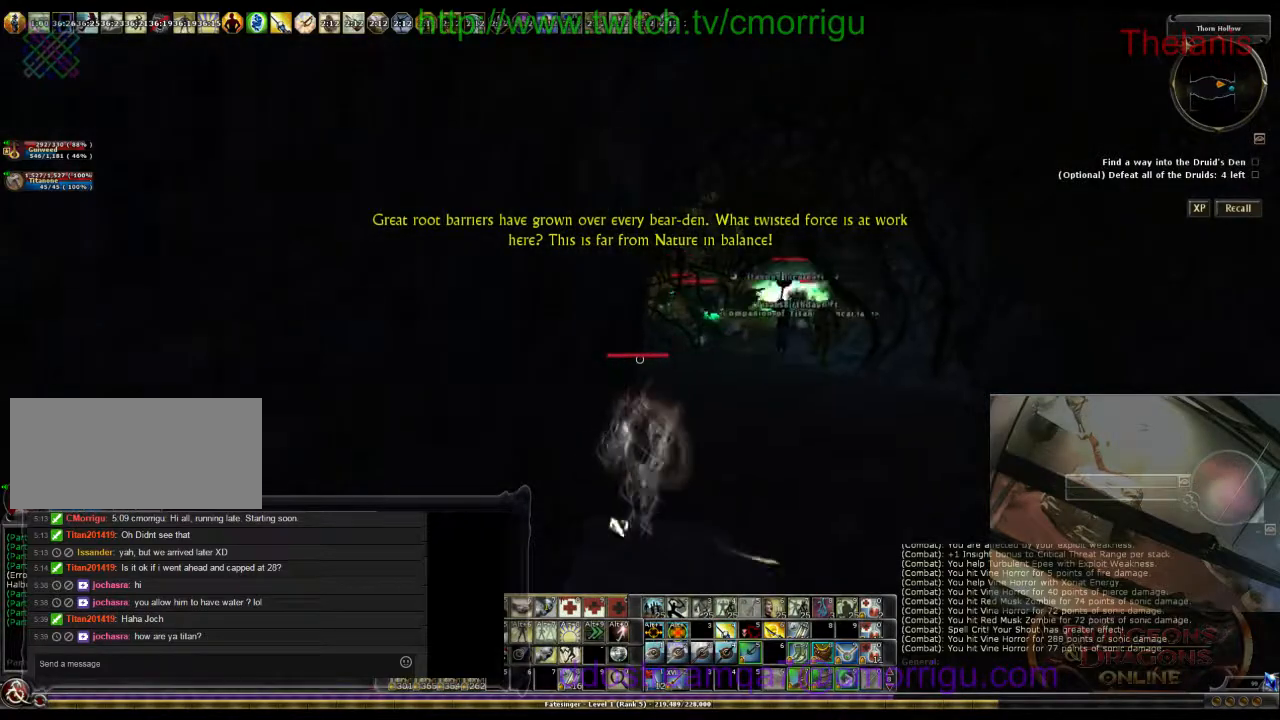
{"keys": ["d", "w"], "events": []}
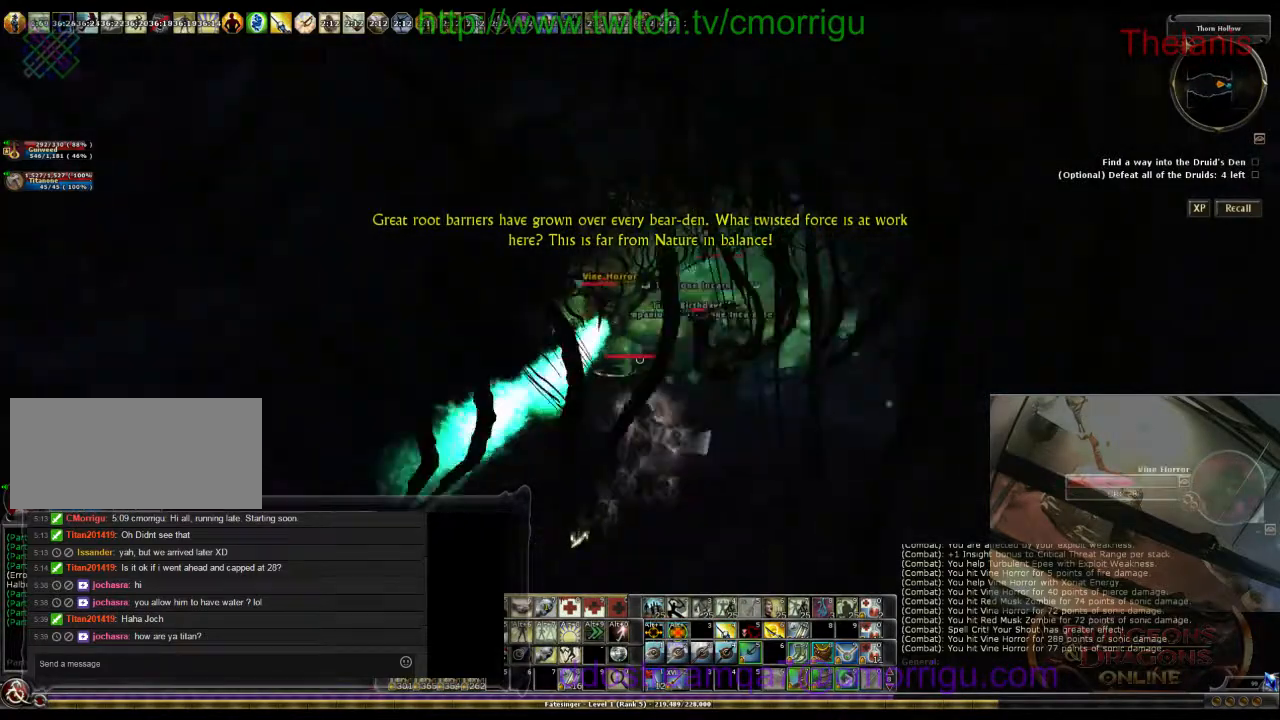
{"keys": ["w"], "events": [[133, "d", "up"]]}
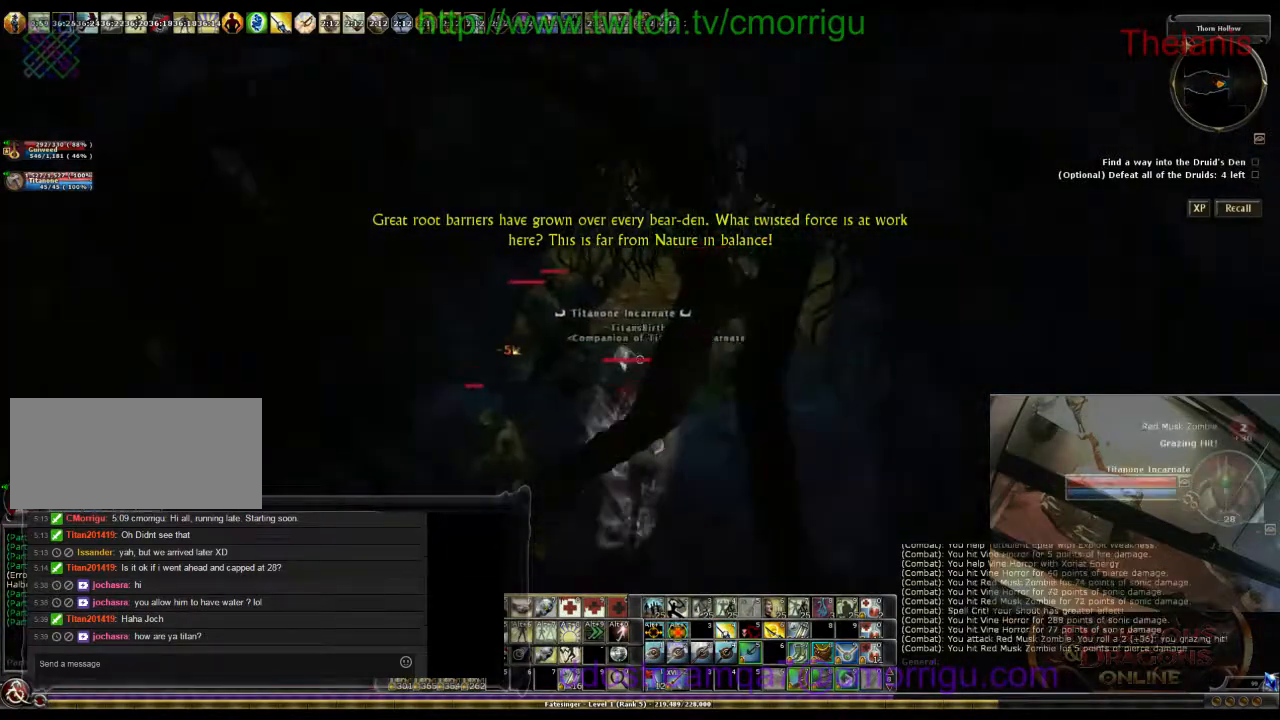
{"keys": ["a"], "events": [[67, "w", "up"], [367, "a", "down"]]}
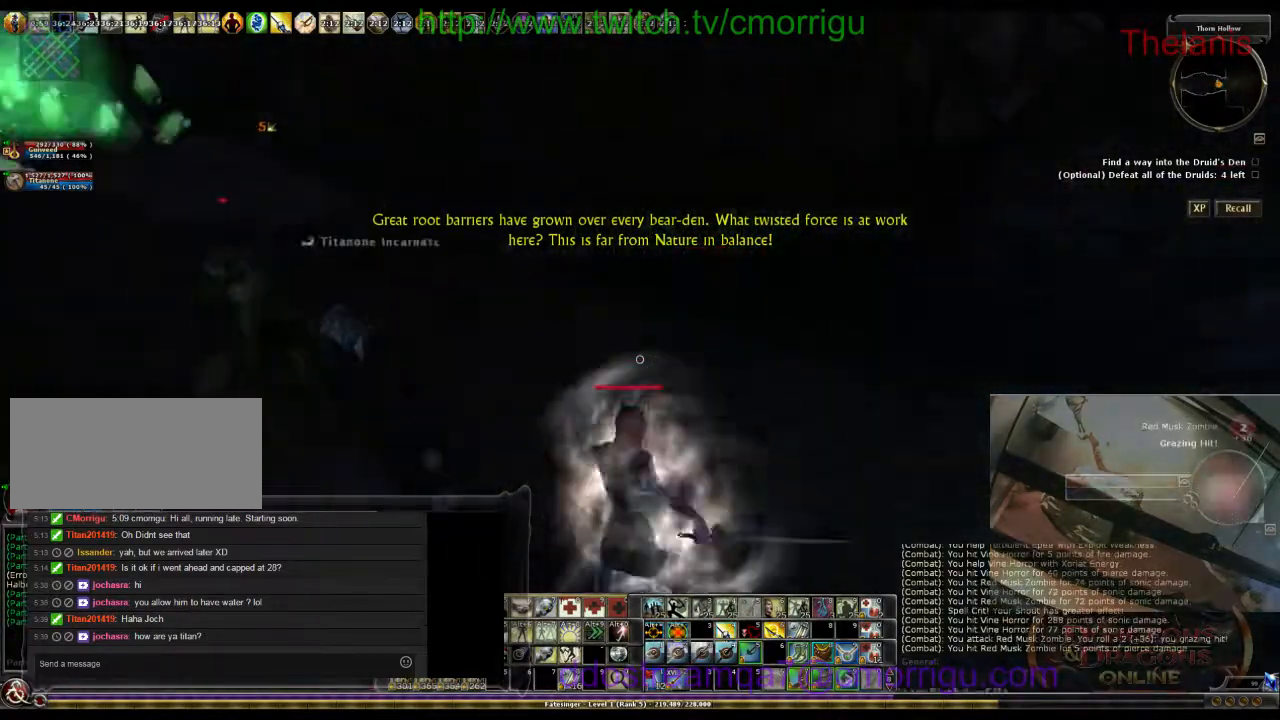
{"keys": ["a", "w"], "events": [[333, "w", "down"]]}
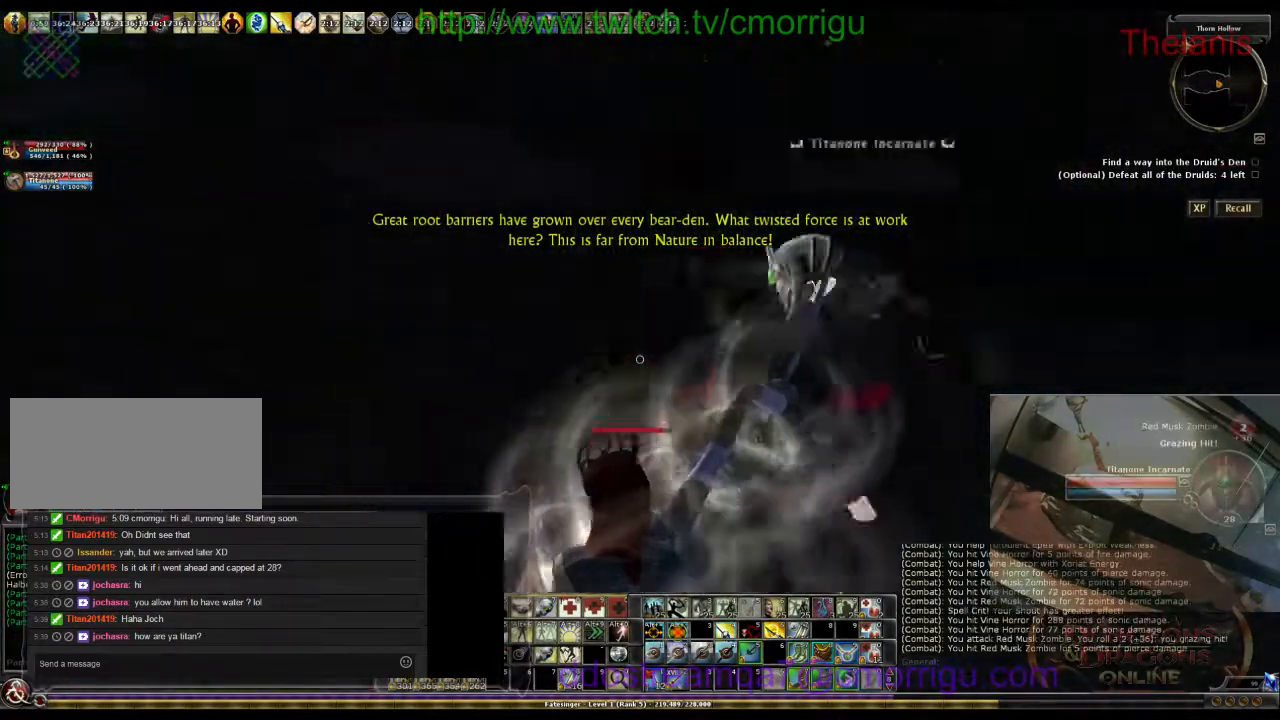
{"keys": ["w"], "events": [[400, "a", "up"]]}